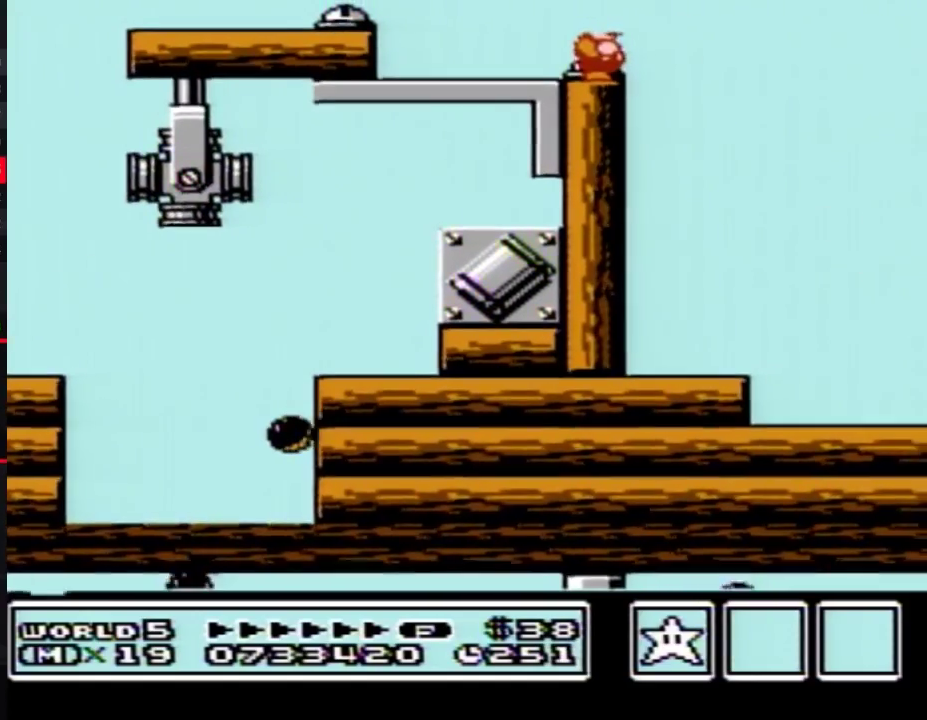
Gameplay with a controller (Nintendo layout); each line is a JSON object with the inputs held at the frame after it. "events" lists button and stick changes between this image and that frame as [ms after this image, input, new state], when the widget could be followed in between. Not read: L3 R3.
{"buttons": [], "events": [[133, "B", "down"], [233, "B", "up"]]}
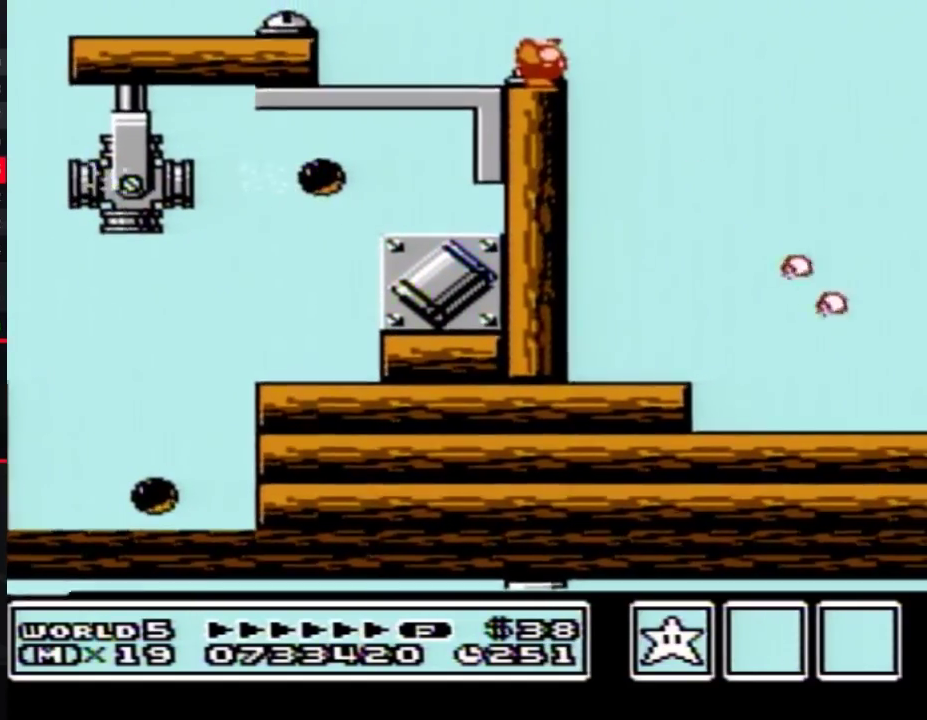
{"buttons": ["B"], "events": [[167, "B", "down"], [267, "B", "up"], [483, "B", "down"]]}
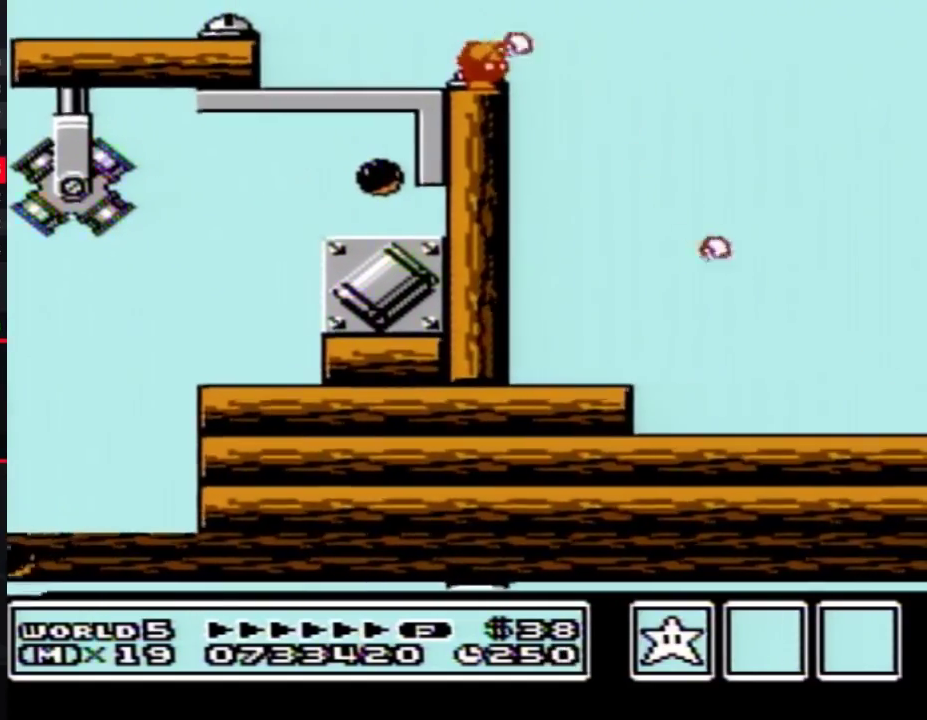
{"buttons": ["B", "DPAD_RIGHT"], "events": [[483, "DPAD_RIGHT", "down"]]}
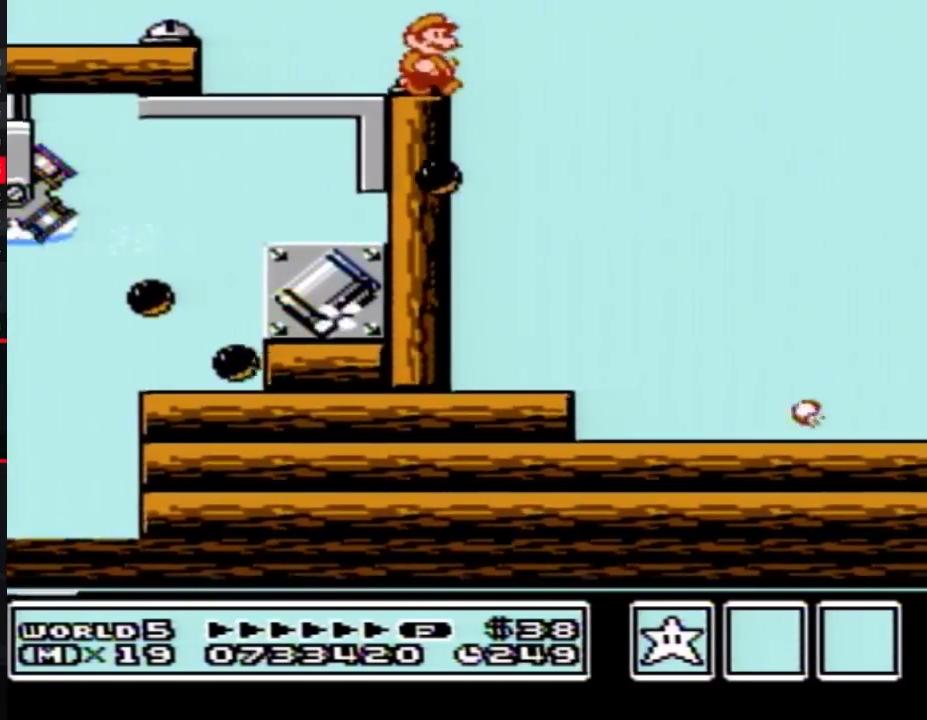
{"buttons": ["DPAD_LEFT"], "events": [[300, "B", "up"], [350, "DPAD_RIGHT", "up"], [450, "DPAD_LEFT", "down"]]}
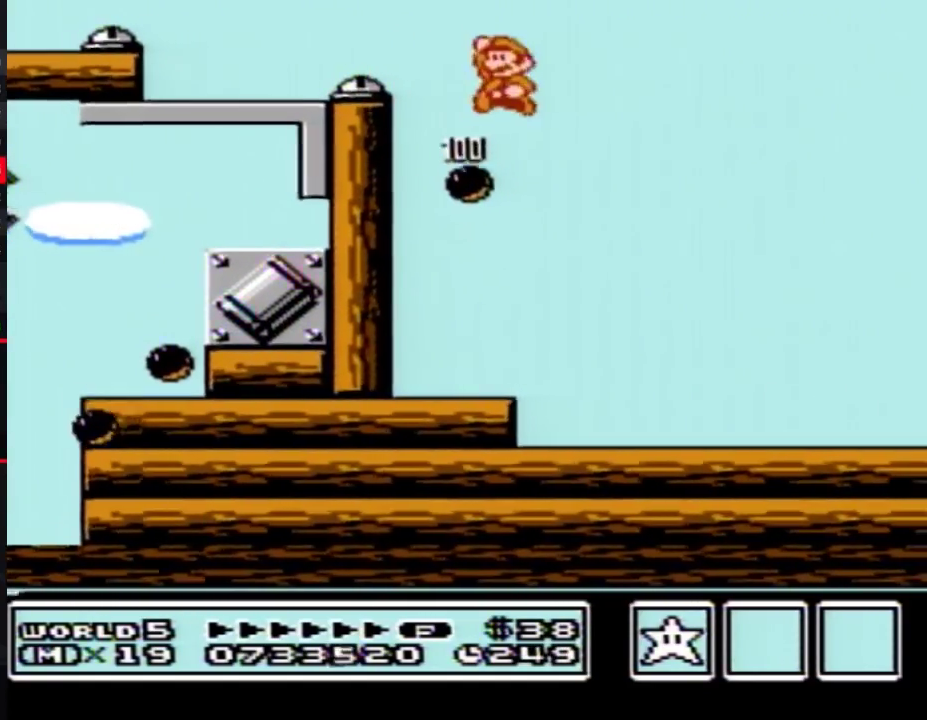
{"buttons": ["B", "DPAD_RIGHT"], "events": [[83, "B", "down"], [83, "DPAD_LEFT", "up"], [150, "B", "up"], [200, "B", "down"], [350, "DPAD_RIGHT", "down"]]}
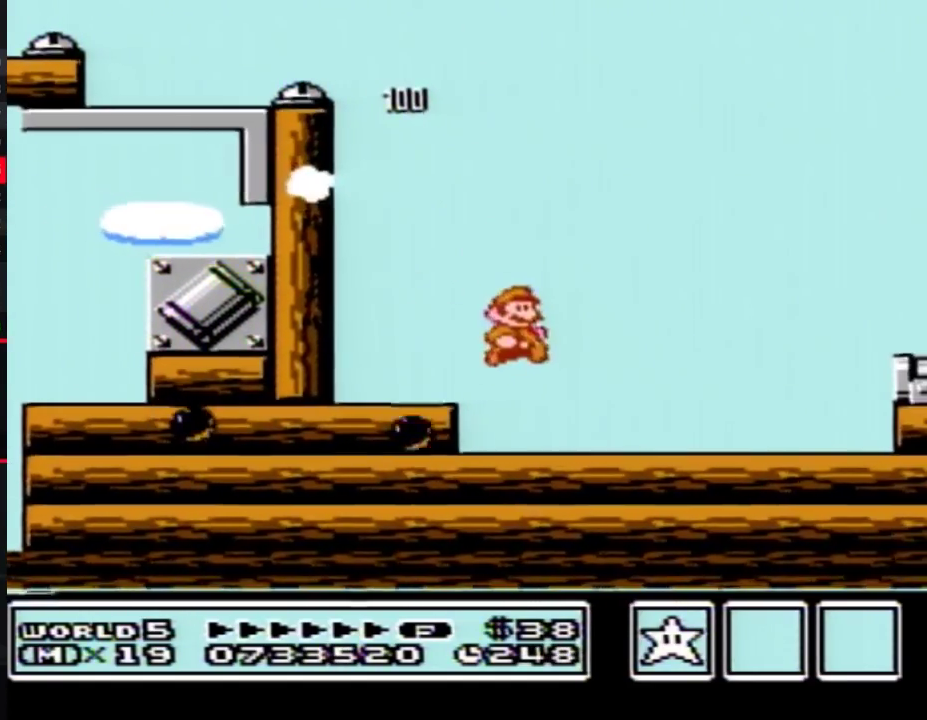
{"buttons": ["A", "B", "DPAD_LEFT"], "events": [[383, "A", "down"], [417, "DPAD_RIGHT", "up"], [483, "DPAD_LEFT", "down"]]}
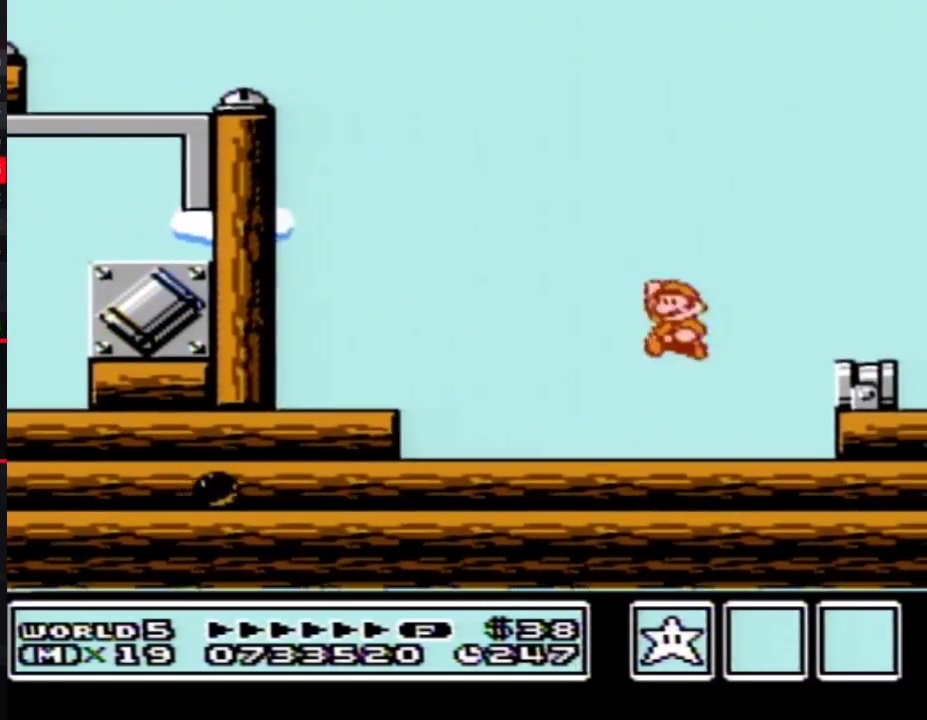
{"buttons": ["B"], "events": [[50, "DPAD_LEFT", "up"], [300, "A", "up"], [300, "B", "up"], [417, "B", "down"]]}
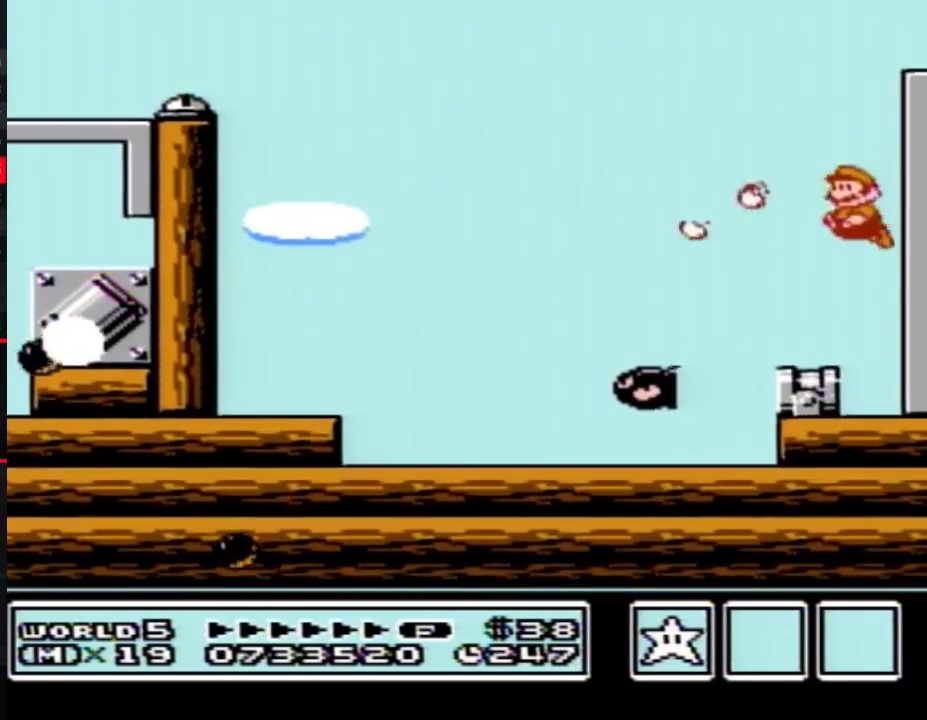
{"buttons": ["DPAD_RIGHT"], "events": [[17, "B", "up"], [233, "DPAD_RIGHT", "down"]]}
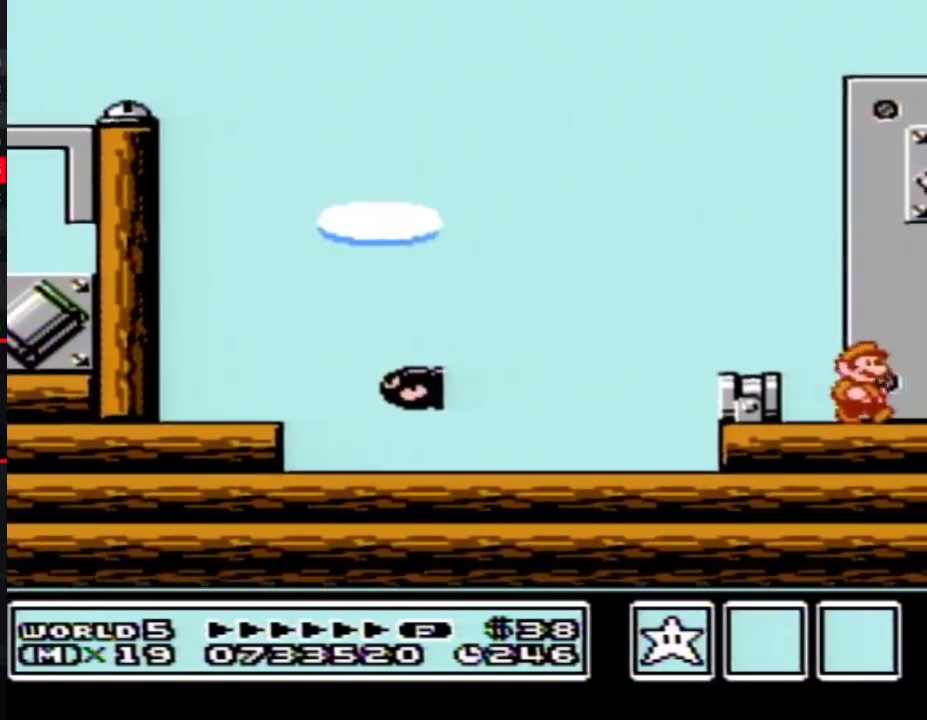
{"buttons": ["DPAD_RIGHT"], "events": [[267, "B", "down"], [333, "B", "up"], [350, "B", "down"], [383, "B", "up"], [450, "B", "down"], [483, "B", "up"]]}
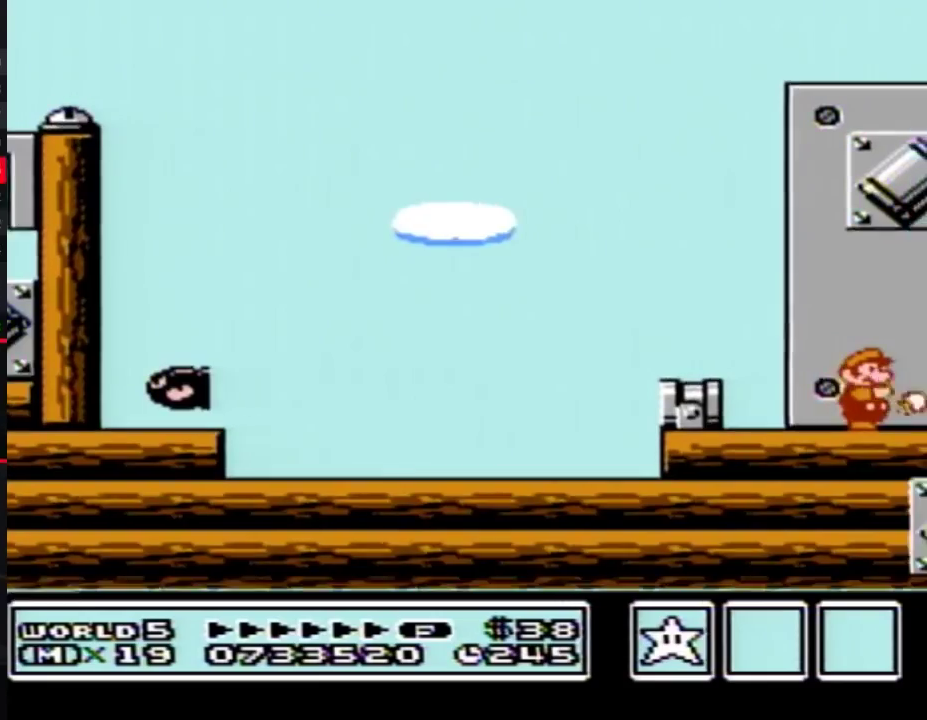
{"buttons": ["B", "DPAD_RIGHT"], "events": [[50, "B", "down"], [83, "B", "up"], [133, "B", "down"], [167, "B", "up"], [233, "B", "down"], [267, "B", "up"], [300, "B", "down"], [317, "B", "up"], [383, "B", "down"]]}
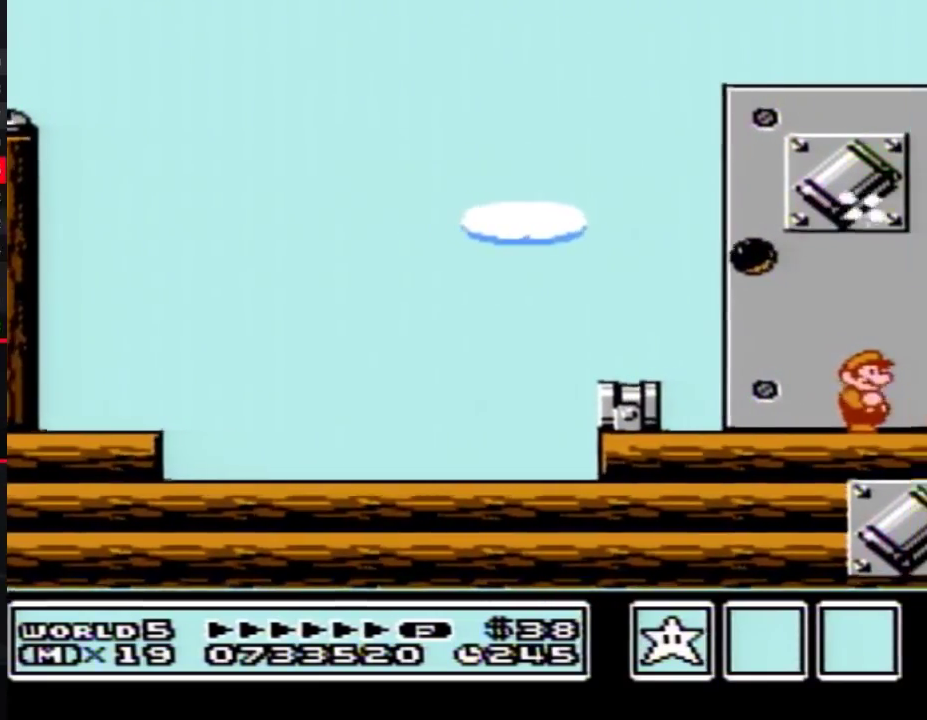
{"buttons": ["B", "DPAD_RIGHT"], "events": [[17, "B", "up"], [300, "B", "down"]]}
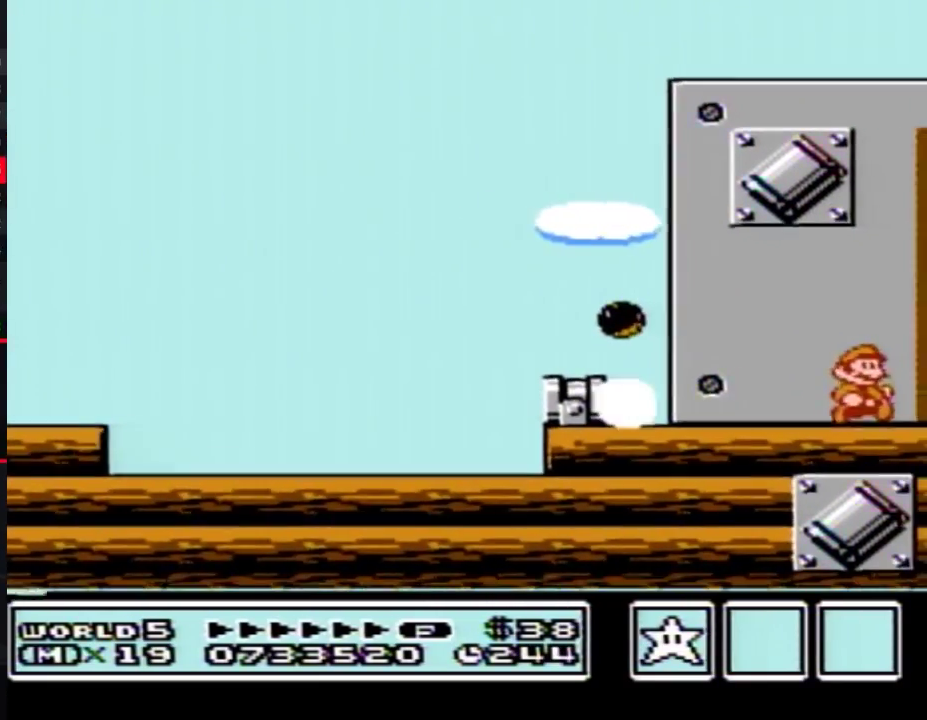
{"buttons": ["A", "B", "DPAD_DOWN"], "events": [[83, "DPAD_RIGHT", "up"], [133, "DPAD_LEFT", "down"], [233, "DPAD_LEFT", "up"], [467, "DPAD_DOWN", "down"], [500, "A", "down"]]}
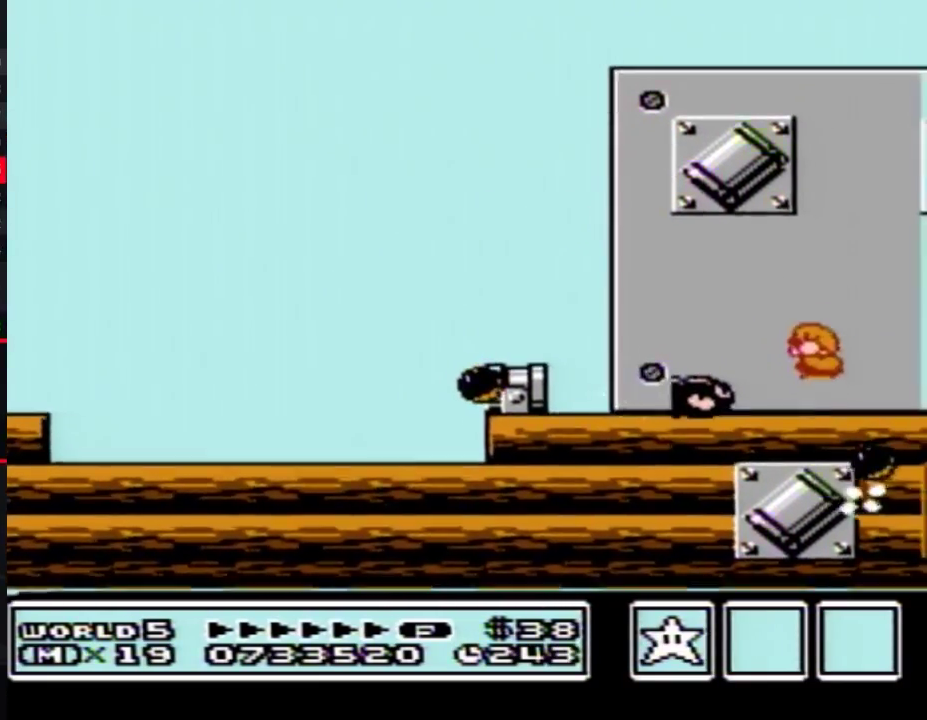
{"buttons": ["A", "B"], "events": [[33, "A", "up"], [33, "DPAD_DOWN", "up"], [250, "DPAD_RIGHT", "down"], [283, "A", "down"], [350, "DPAD_RIGHT", "up"], [433, "DPAD_LEFT", "down"], [500, "DPAD_LEFT", "up"]]}
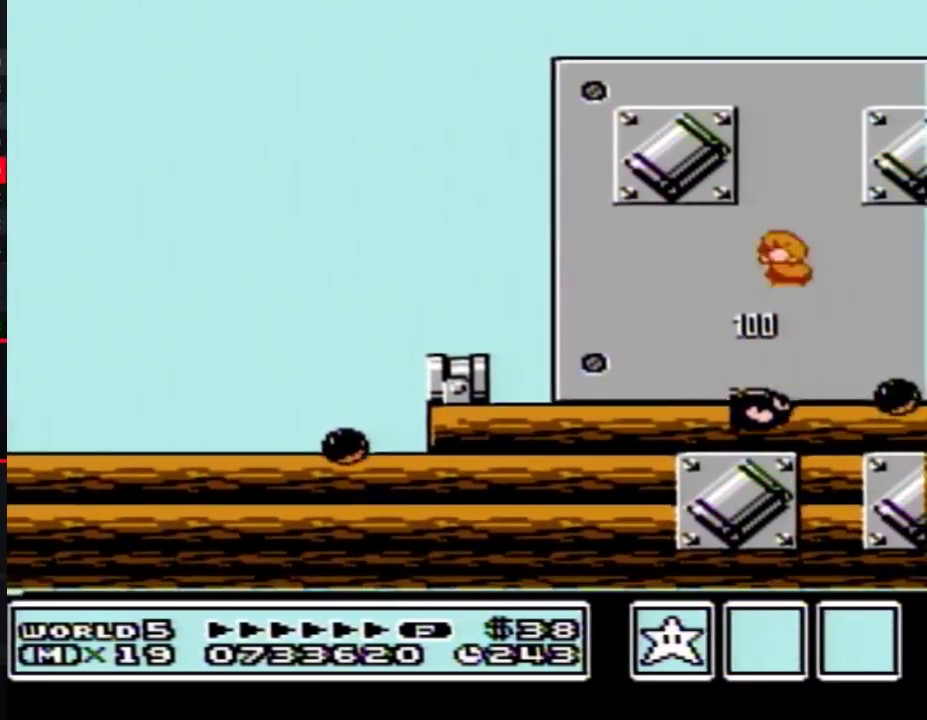
{"buttons": ["B", "DPAD_LEFT"], "events": [[183, "DPAD_LEFT", "down"], [433, "A", "up"]]}
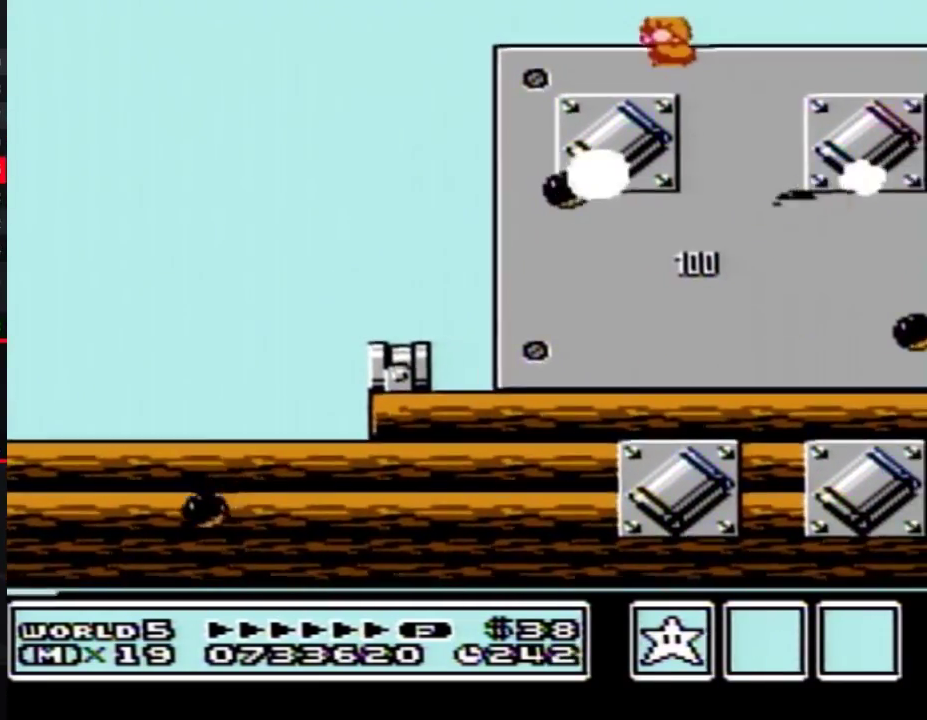
{"buttons": ["B"], "events": [[100, "DPAD_LEFT", "up"], [183, "DPAD_RIGHT", "down"], [367, "A", "down"], [367, "DPAD_RIGHT", "up"], [500, "A", "up"]]}
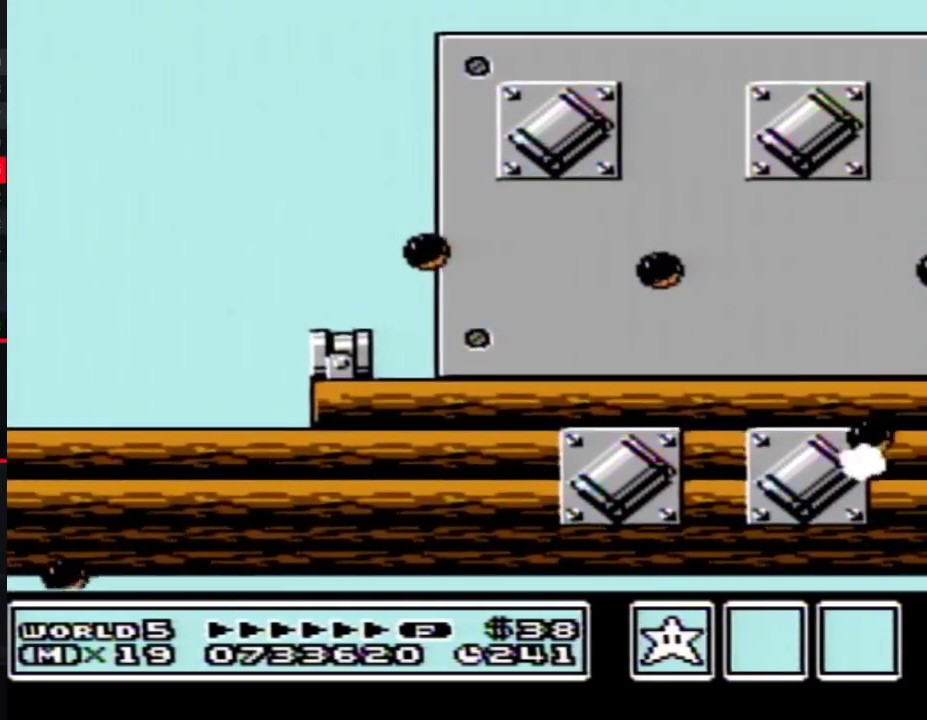
{"buttons": [], "events": [[33, "DPAD_LEFT", "down"], [183, "B", "up"], [183, "DPAD_LEFT", "up"], [283, "DPAD_RIGHT", "down"], [367, "DPAD_RIGHT", "up"]]}
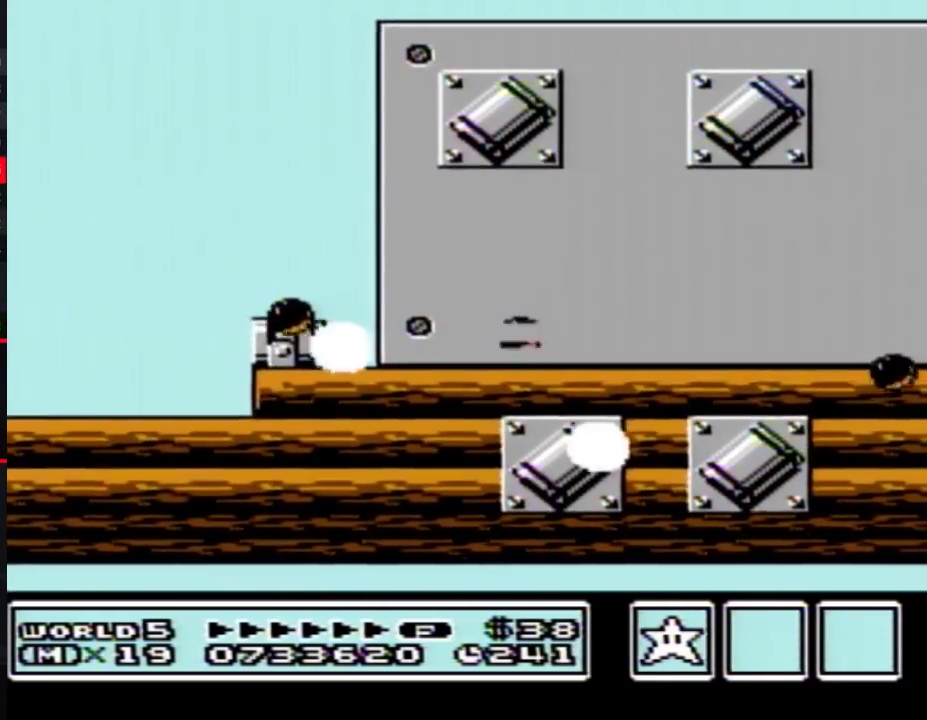
{"buttons": [], "events": [[33, "DPAD_LEFT", "down"], [117, "DPAD_LEFT", "up"]]}
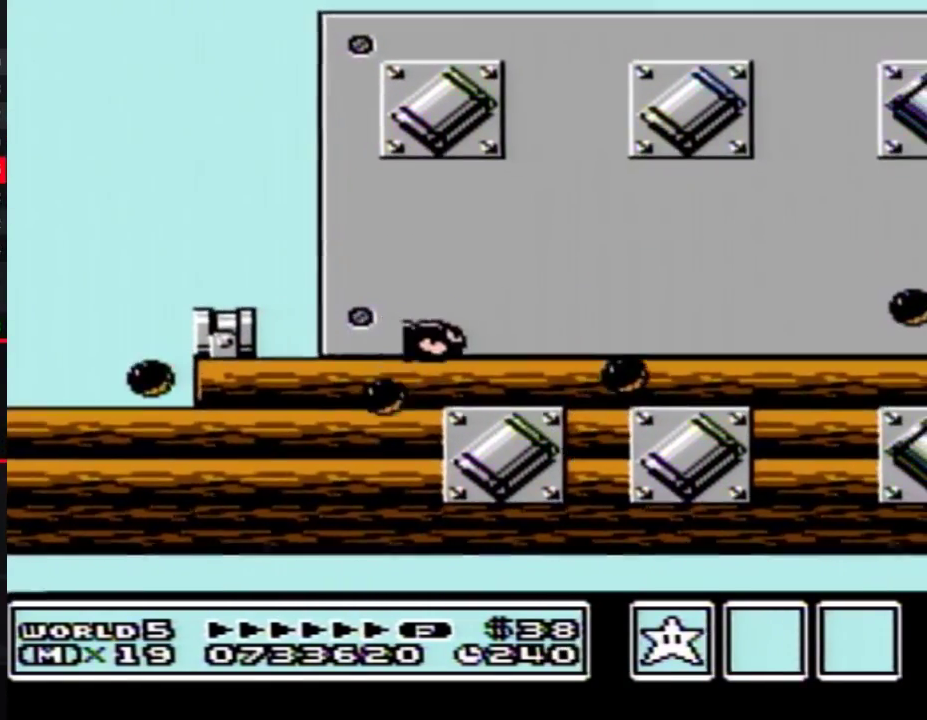
{"buttons": []}
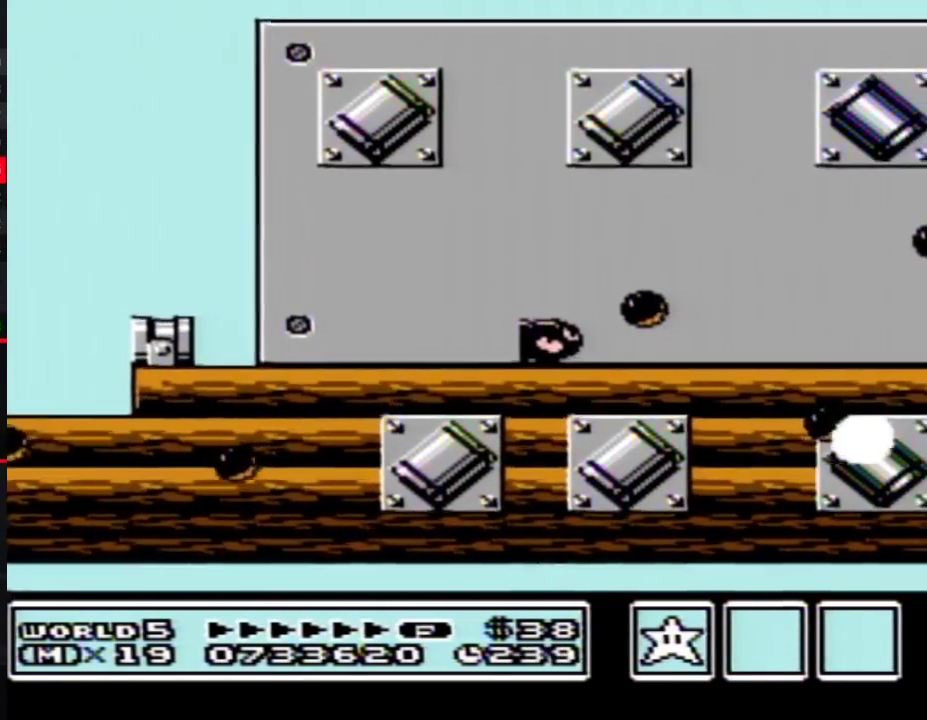
{"buttons": []}
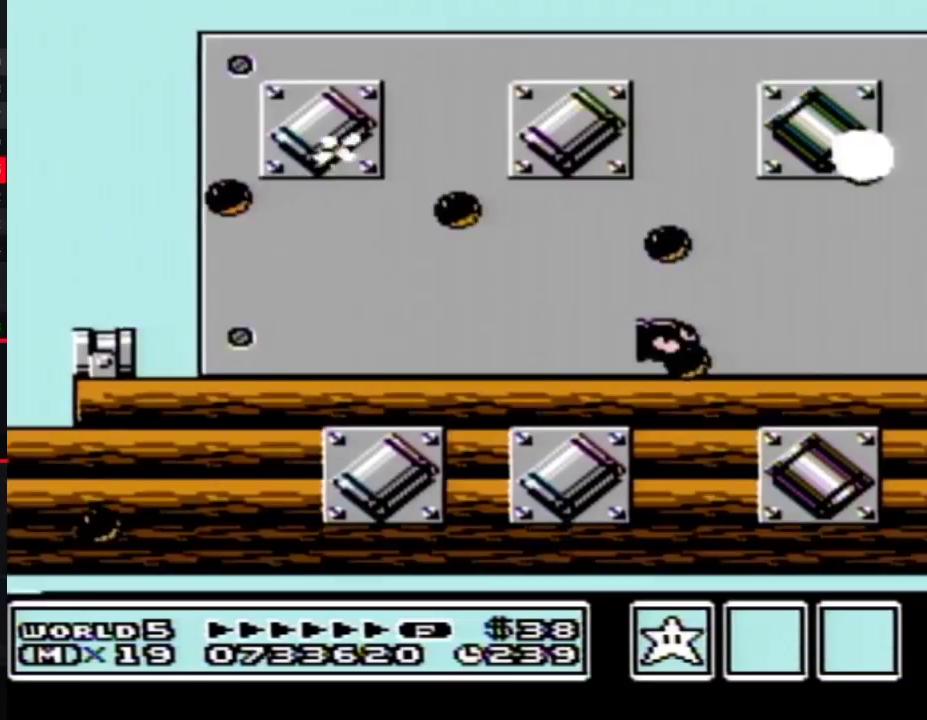
{"buttons": []}
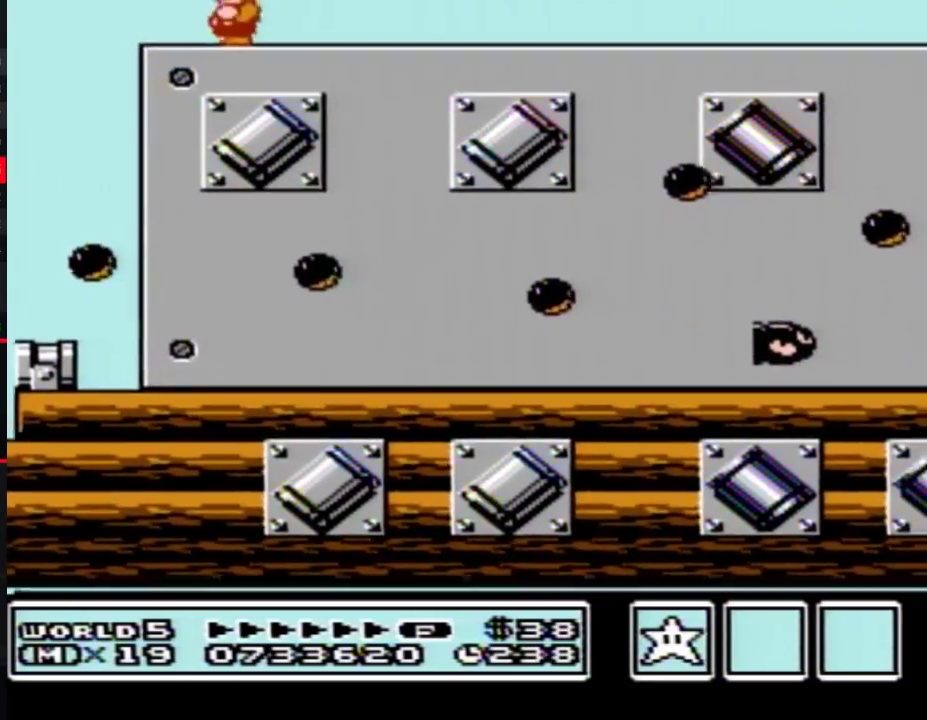
{"buttons": ["DPAD_LEFT"], "events": [[400, "DPAD_LEFT", "down"]]}
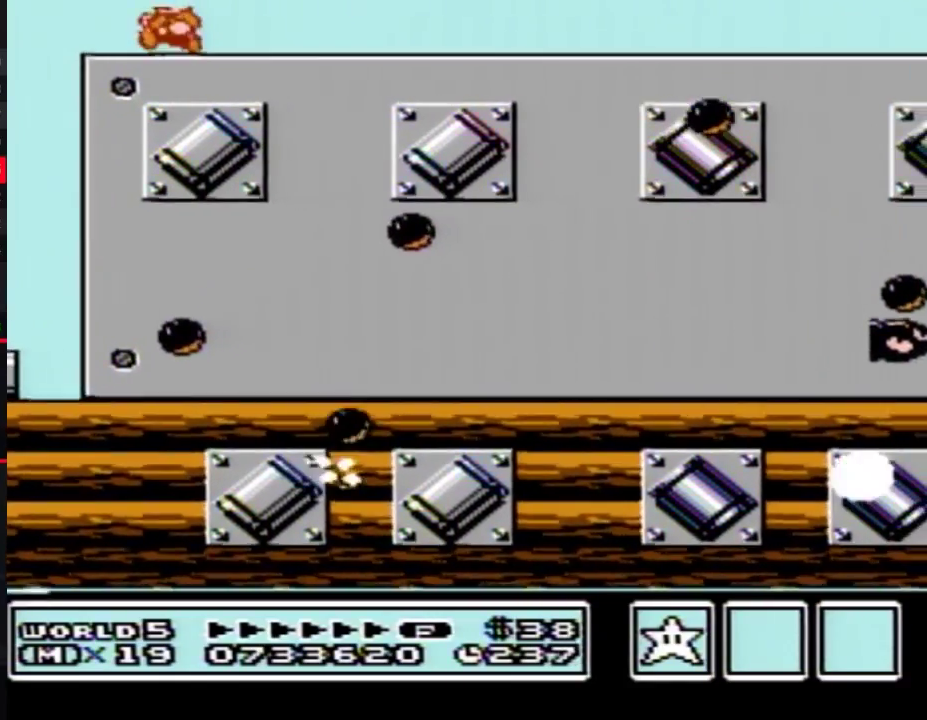
{"buttons": ["B", "DPAD_LEFT"], "events": [[117, "DPAD_LEFT", "up"], [150, "B", "down"], [467, "DPAD_LEFT", "down"]]}
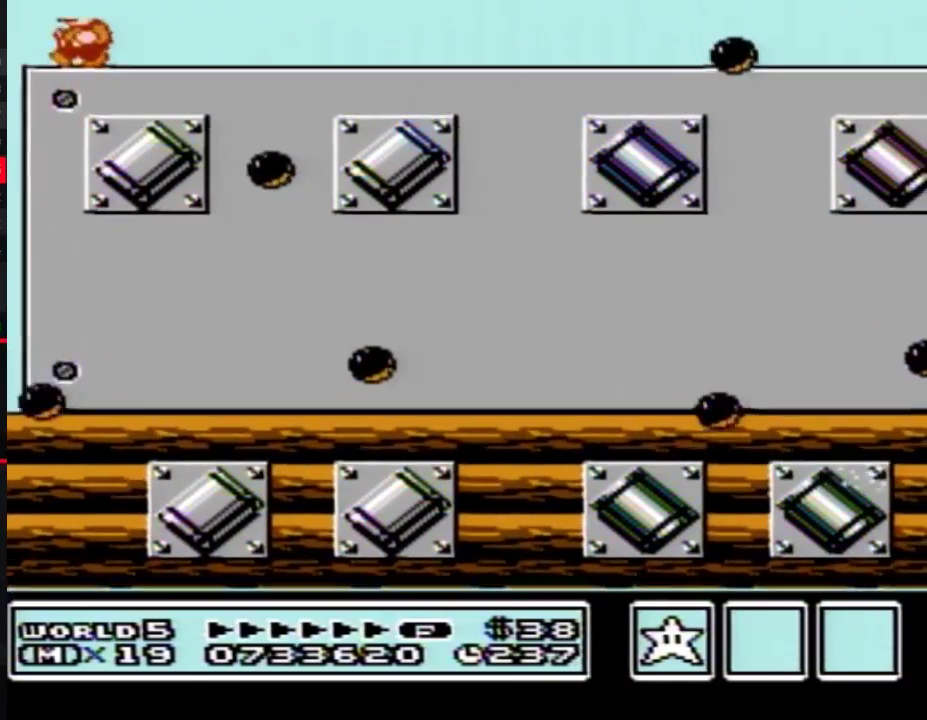
{"buttons": ["A", "B", "DPAD_RIGHT"], "events": [[433, "A", "down"], [467, "DPAD_LEFT", "up"], [500, "DPAD_RIGHT", "down"]]}
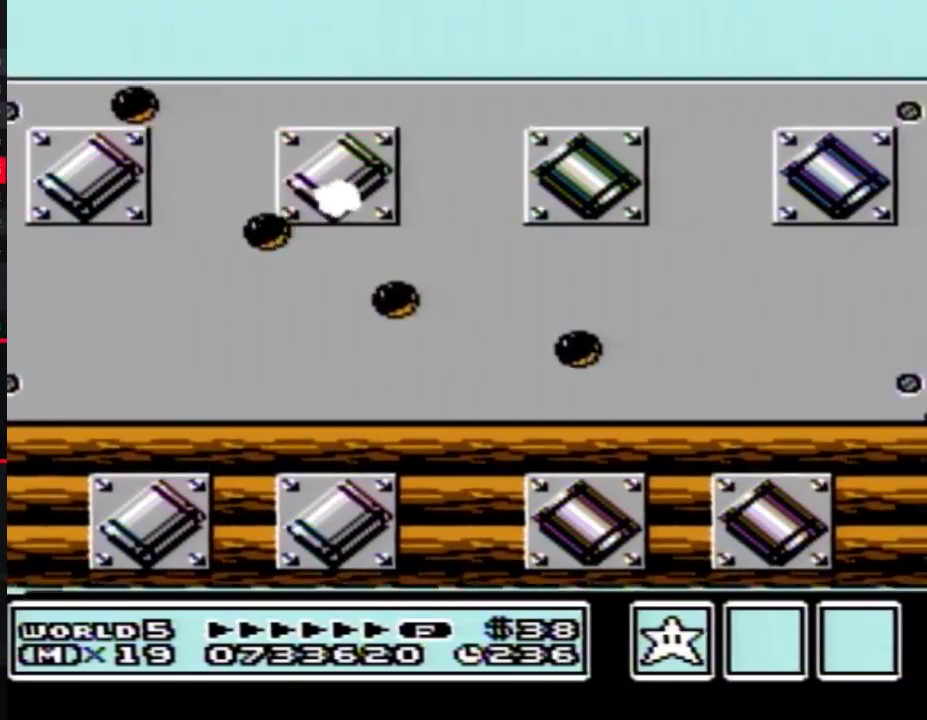
{"buttons": ["B", "DPAD_RIGHT"], "events": [[150, "A", "up"], [183, "B", "up"], [267, "B", "down"], [317, "B", "up"], [383, "B", "down"]]}
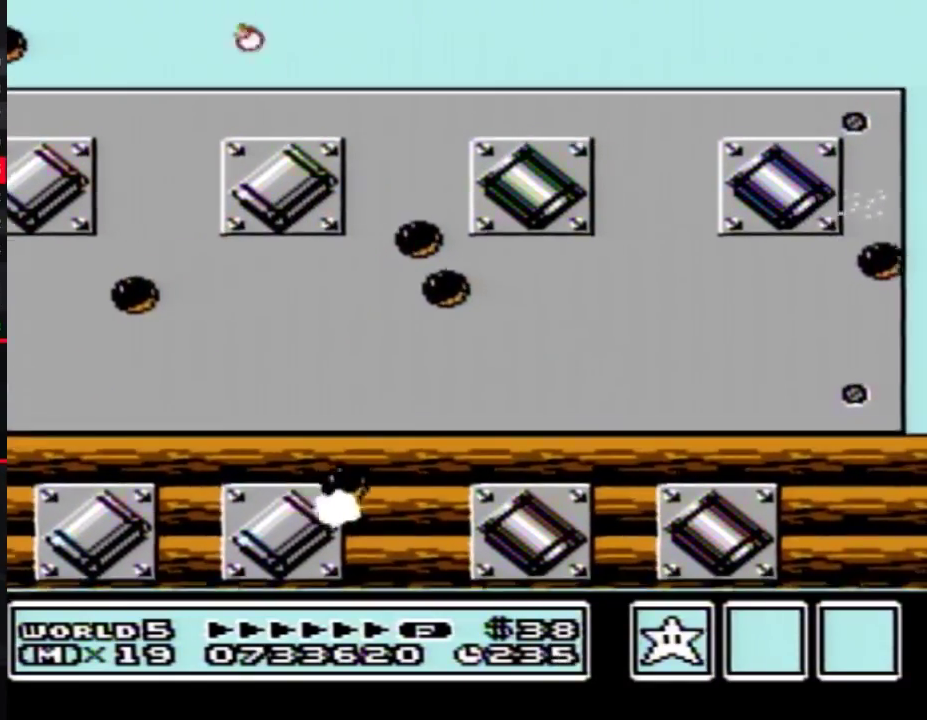
{"buttons": ["B", "DPAD_RIGHT"]}
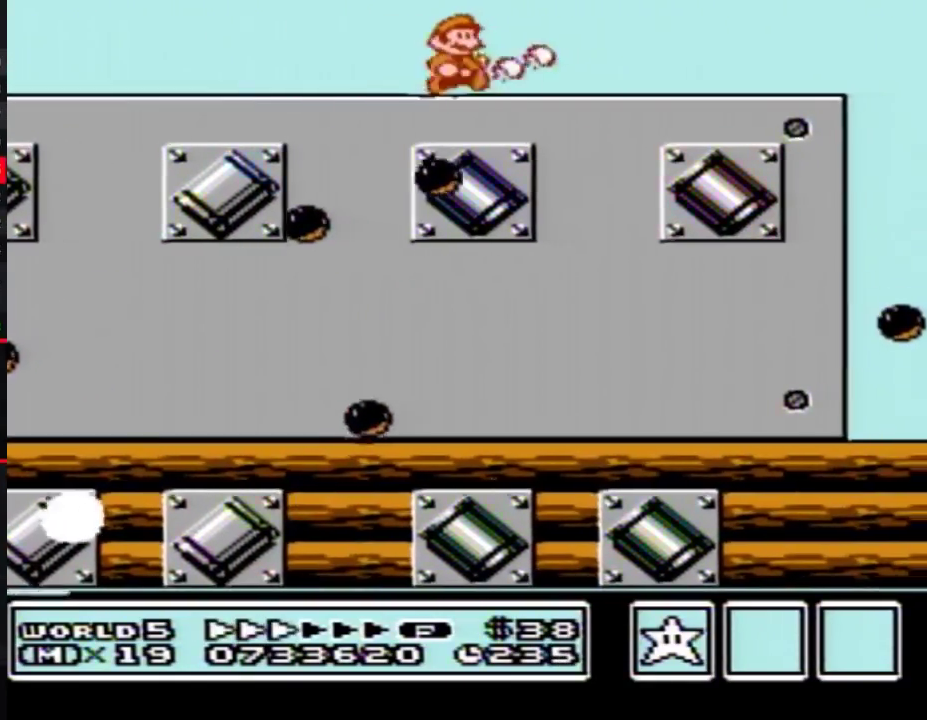
{"buttons": ["B", "DPAD_RIGHT"]}
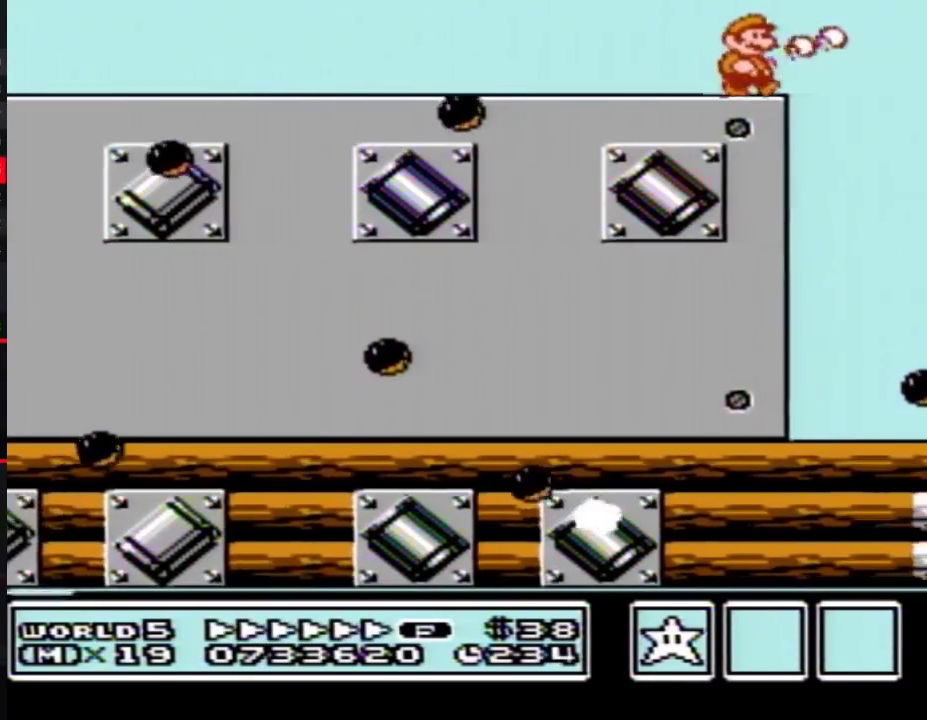
{"buttons": ["A", "B"], "events": [[83, "A", "down"], [83, "DPAD_LEFT", "down"], [83, "DPAD_RIGHT", "up"], [117, "DPAD_LEFT", "up"]]}